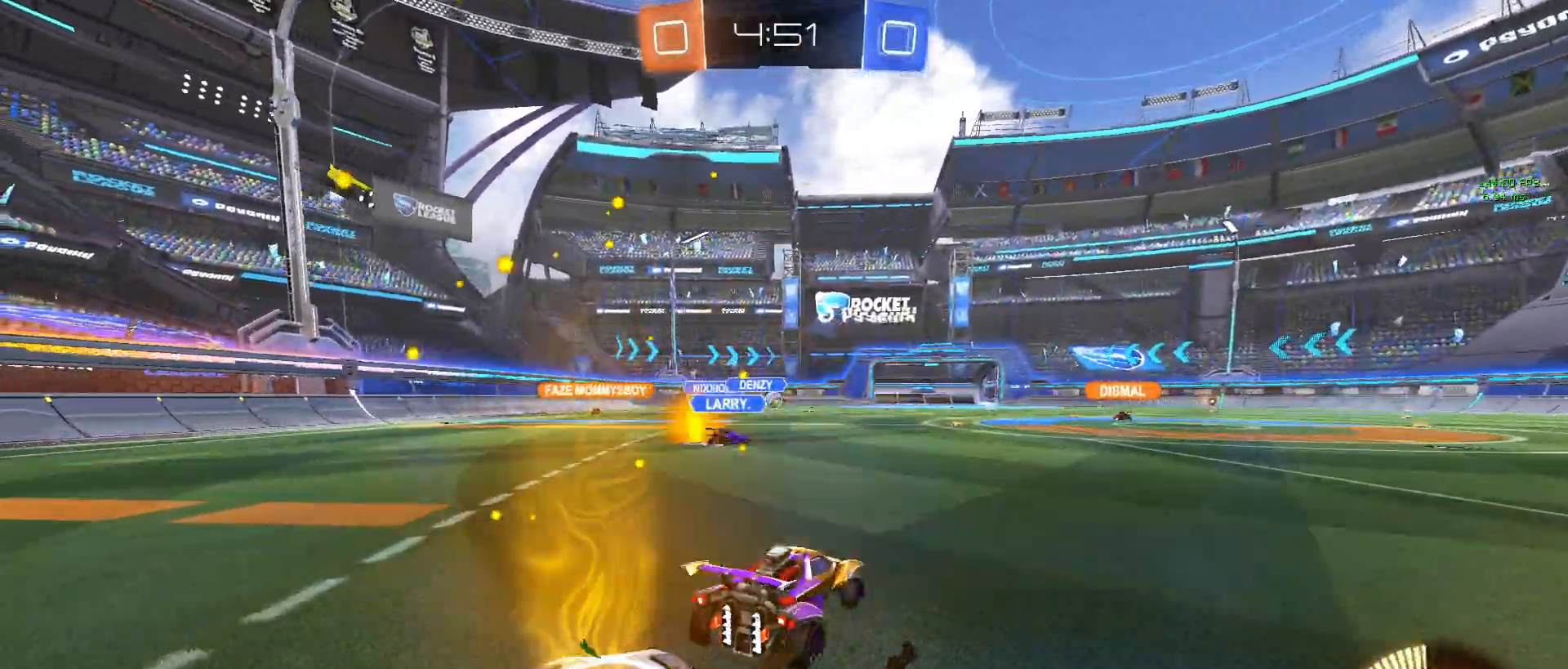
Gameplay with a controller (PlayStation layout); each line is a JSON object with the inputs held at the frame after it. "events" lists button and stick changes between this image and that frame as [ms after this image, input, new state], when the widget could be followed in between. Not read: right_stick.
{"buttons": ["R2"], "left_stick": "center", "events": [[400, "left_stick", "center"]]}
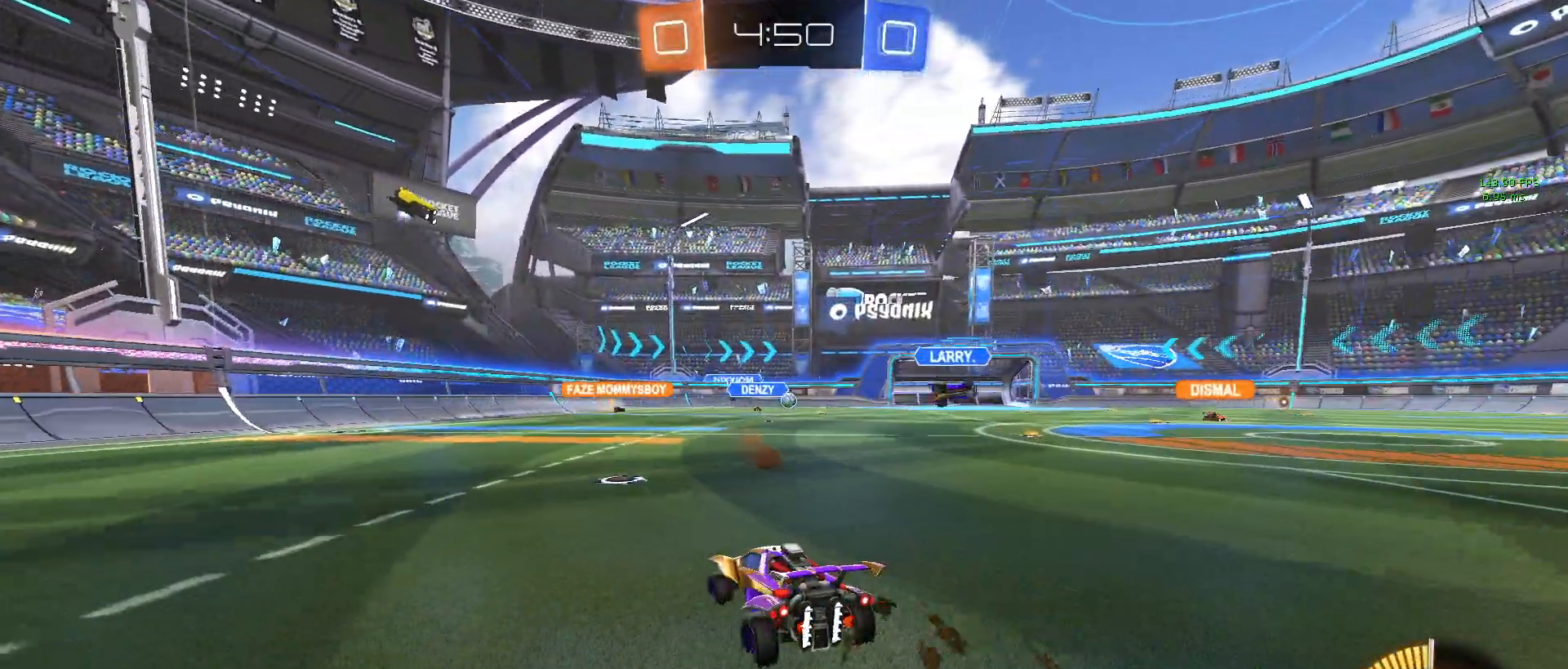
{"buttons": ["R2"], "left_stick": "down-right", "events": [[383, "left_stick", "down-right"]]}
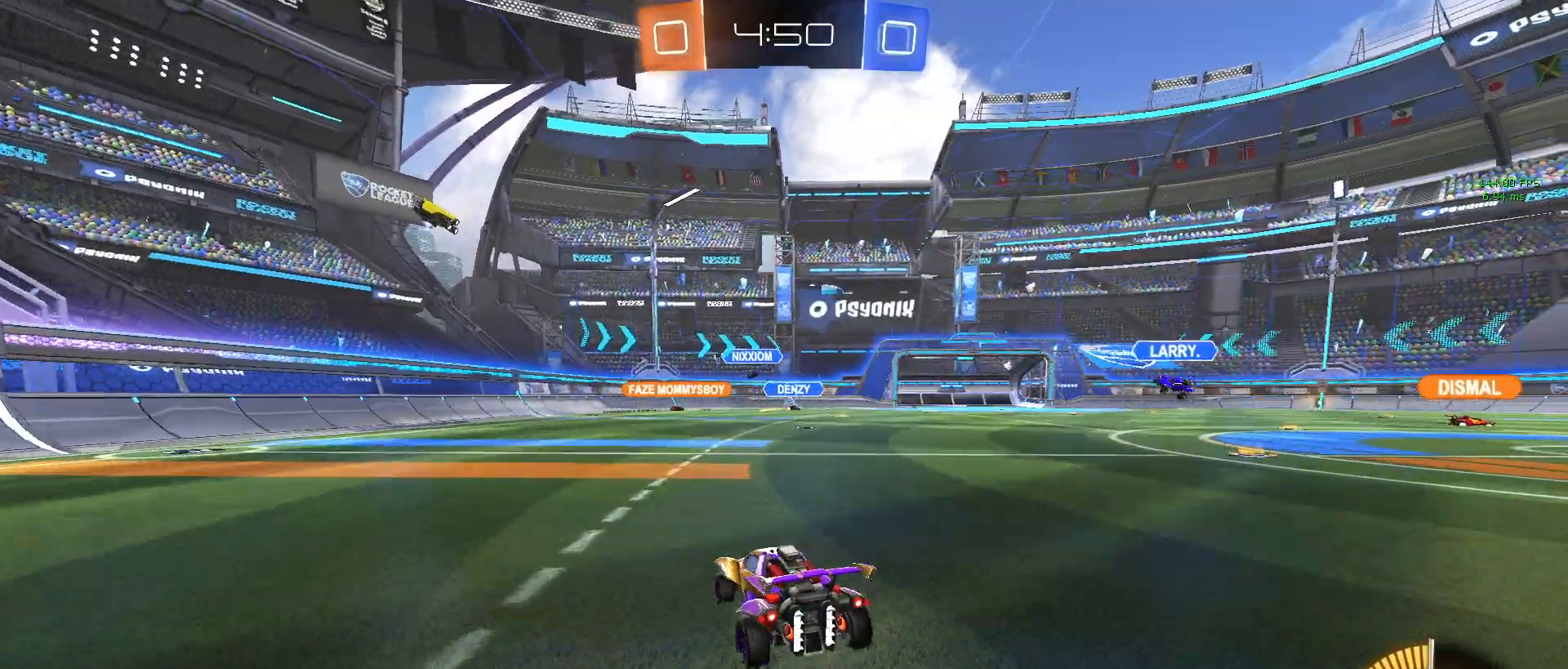
{"buttons": ["R2"], "left_stick": "left", "events": [[150, "left_stick", "center"], [400, "left_stick", "left"]]}
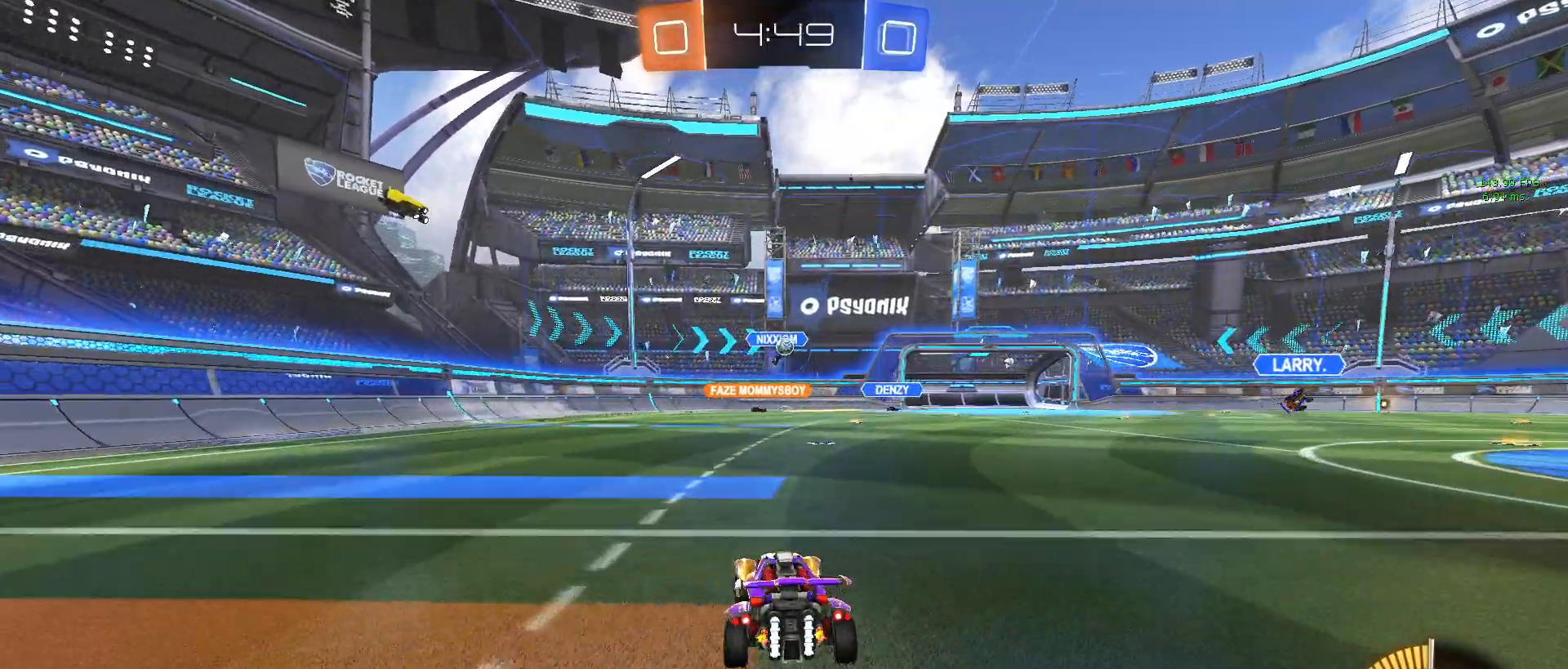
{"buttons": ["SQUARE", "R2"], "left_stick": "left", "events": [[50, "left_stick", "center"], [333, "left_stick", "left"], [450, "SQUARE", "down"]]}
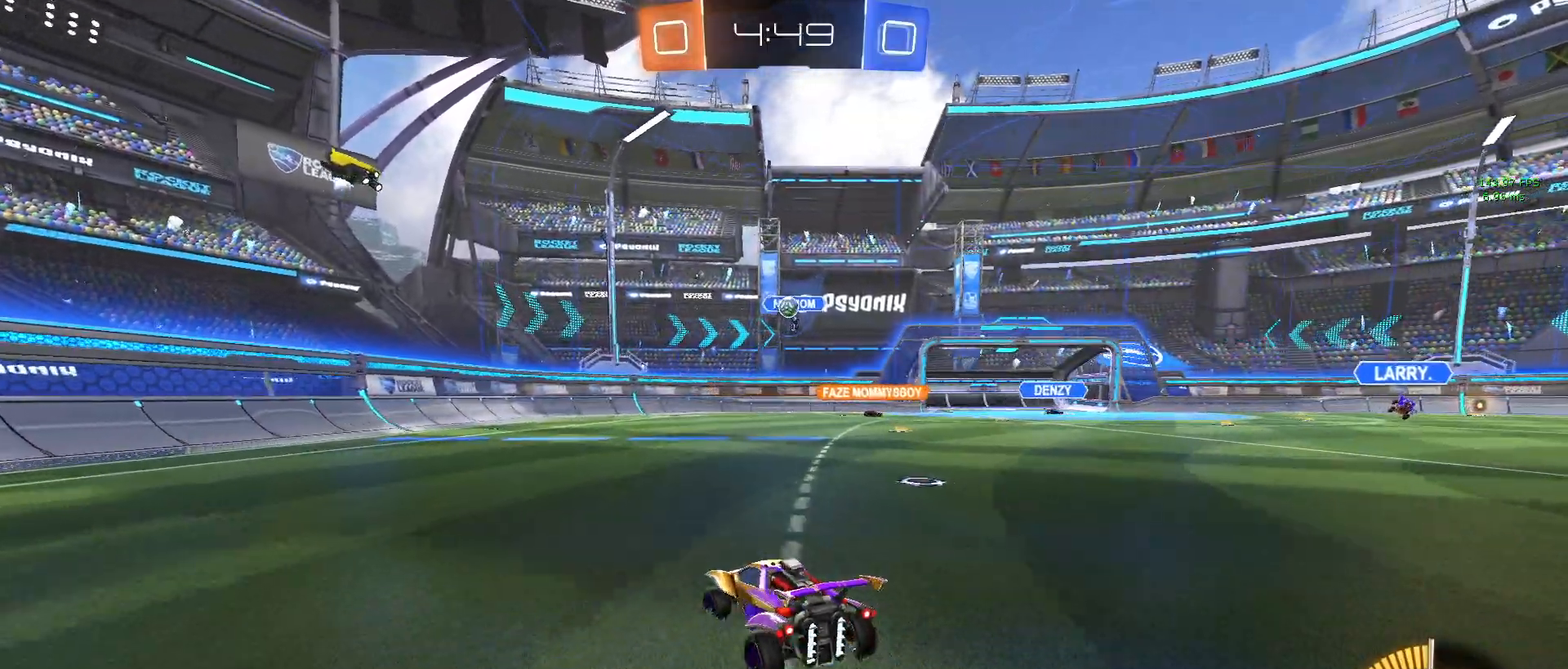
{"buttons": ["R2"], "left_stick": "left", "events": [[83, "SQUARE", "up"]]}
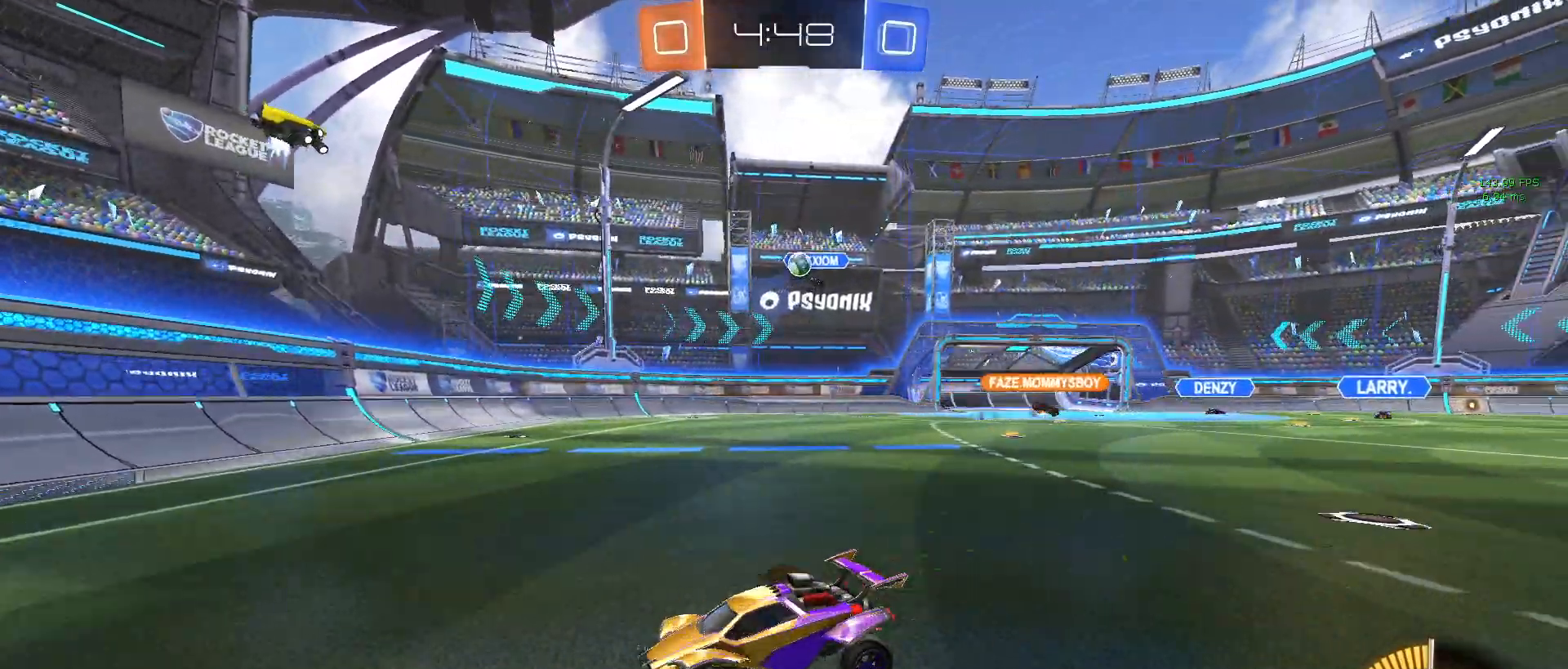
{"buttons": ["SQUARE", "R2"], "left_stick": "down-right", "events": [[450, "left_stick", "down-right"], [500, "SQUARE", "down"]]}
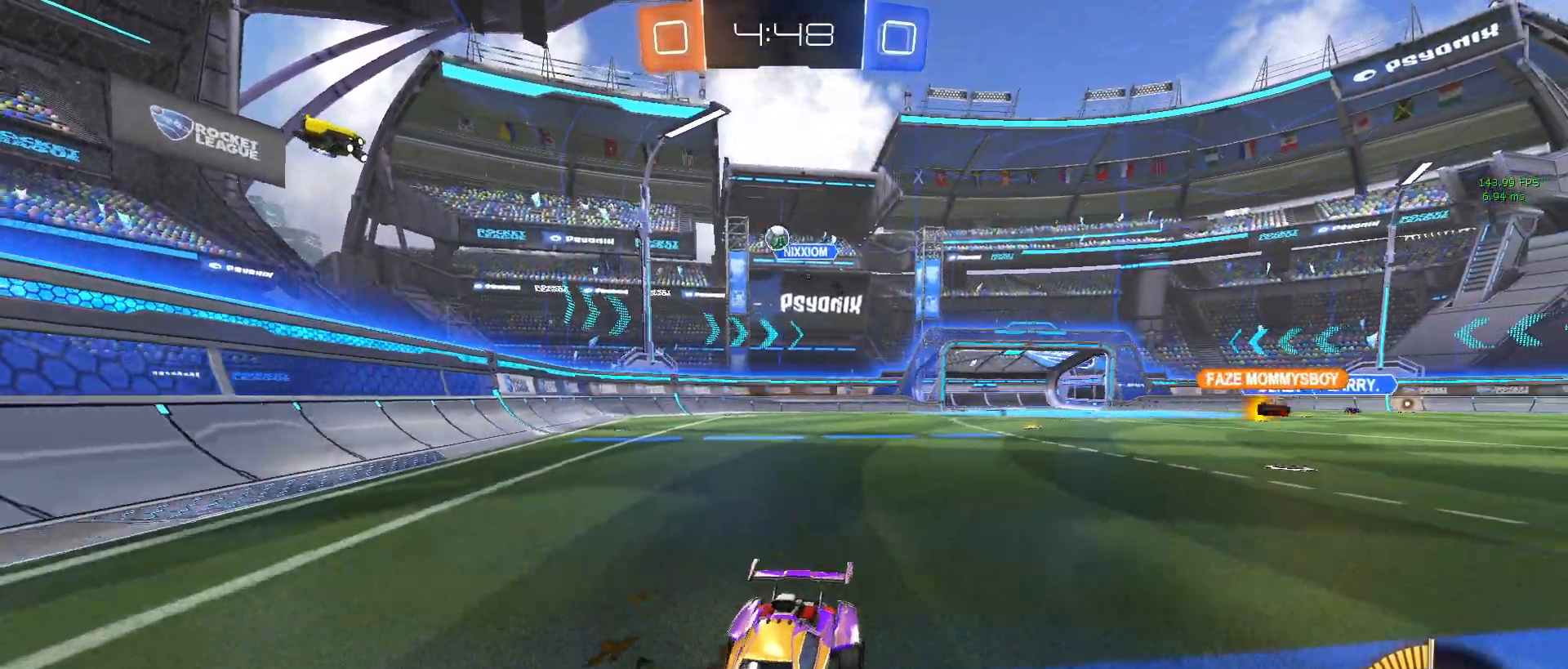
{"buttons": ["R2"], "left_stick": "center", "events": [[133, "SQUARE", "up"], [283, "left_stick", "center"]]}
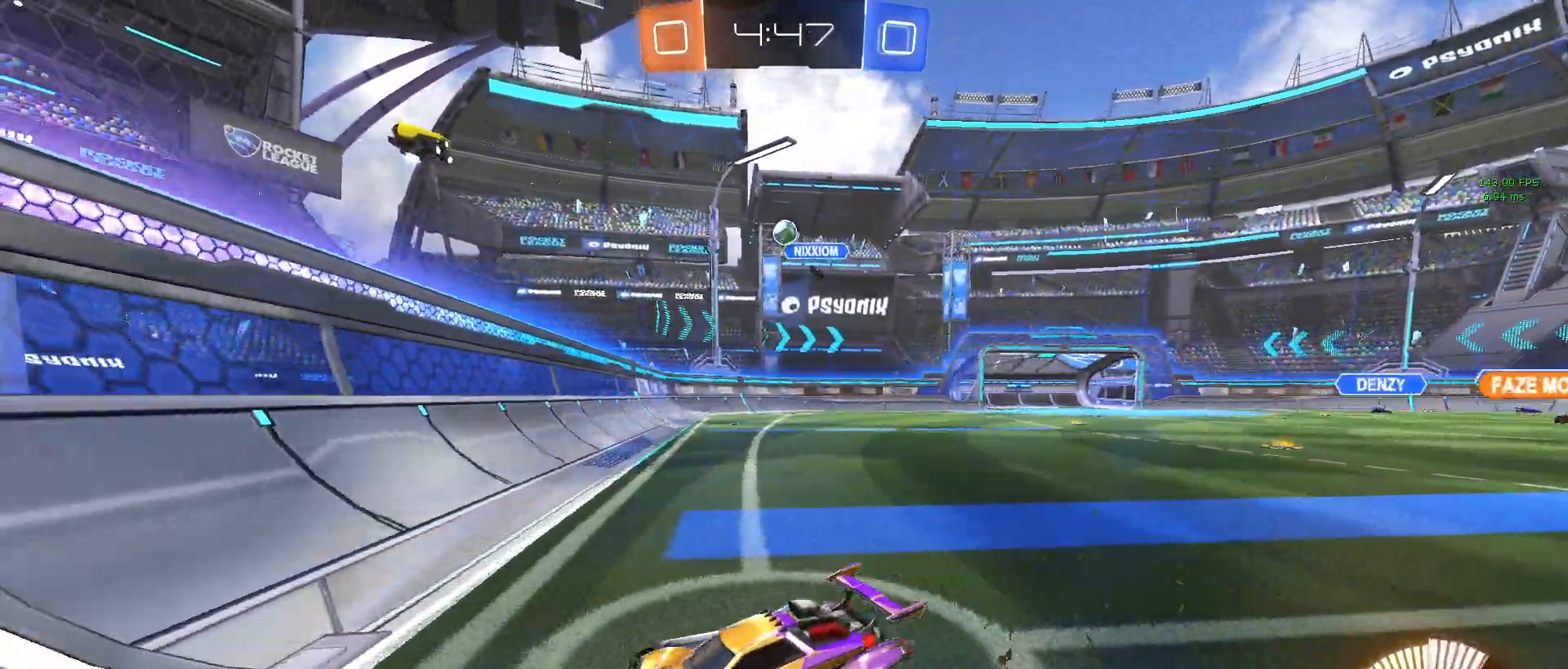
{"buttons": ["R2"], "left_stick": "down-right", "events": [[133, "left_stick", "down-right"], [283, "SQUARE", "down"], [367, "SQUARE", "up"]]}
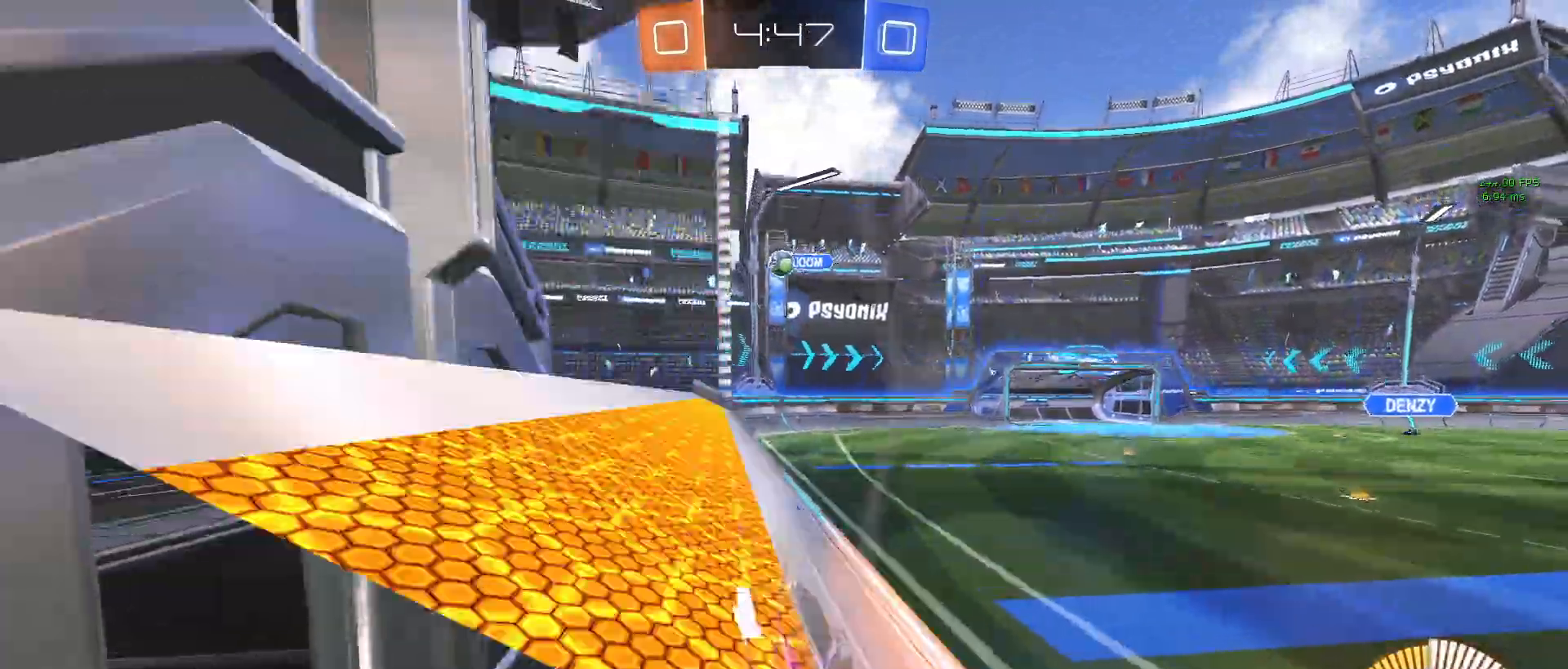
{"buttons": ["R2"], "left_stick": "center", "events": [[267, "left_stick", "center"]]}
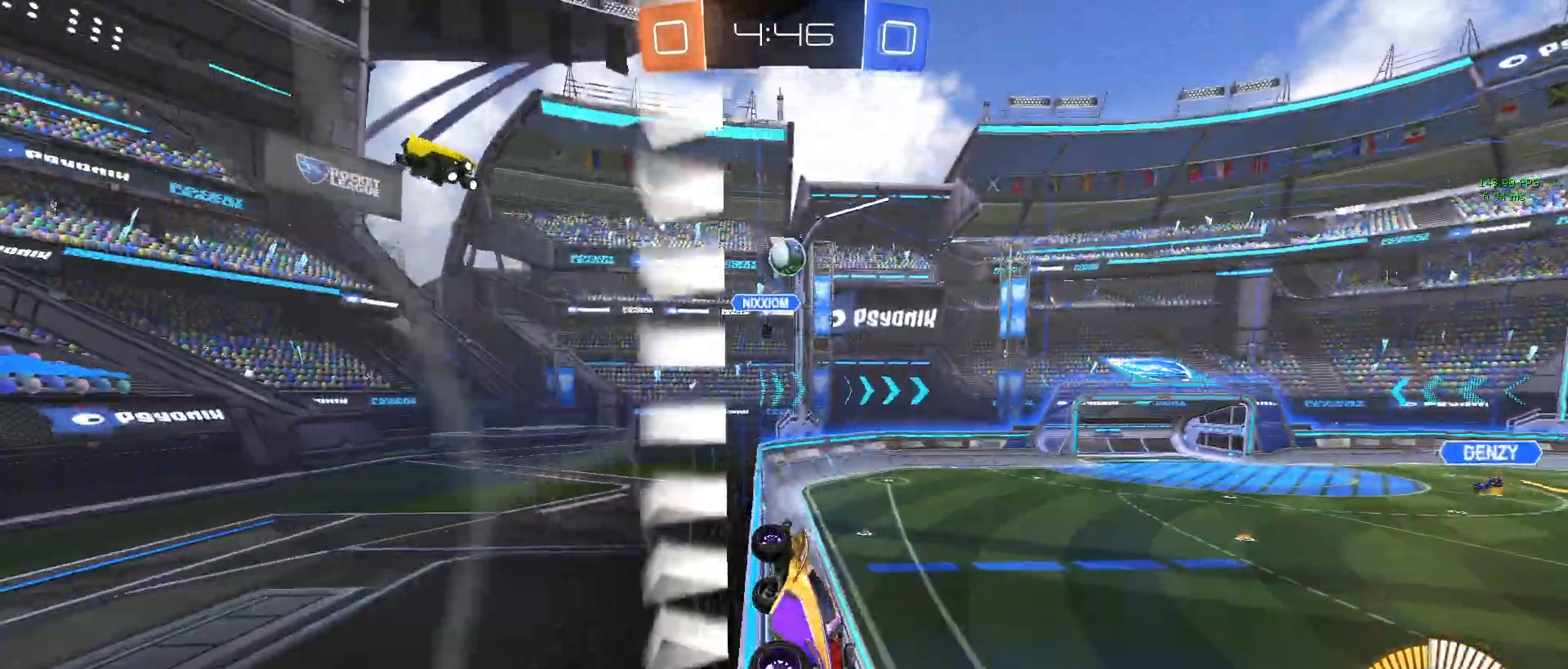
{"buttons": ["R1", "R2"], "left_stick": "center", "events": [[133, "left_stick", "left"], [250, "R1", "down"], [383, "left_stick", "center"]]}
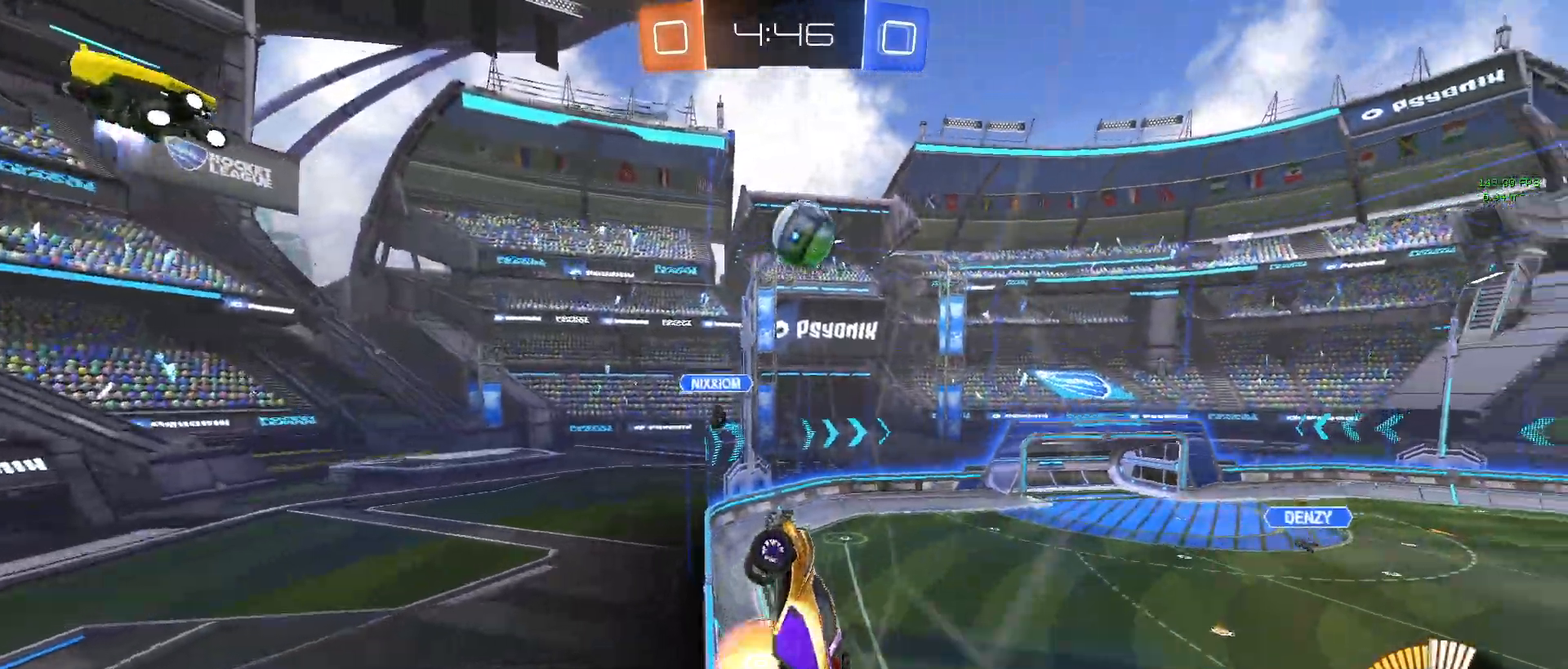
{"buttons": ["CROSS", "R2"], "left_stick": "right", "events": [[17, "CROSS", "down"], [17, "left_stick", "down-right"], [50, "L1", "down"], [183, "CROSS", "up"], [200, "L1", "up"], [233, "left_stick", "right"], [400, "CROSS", "down"], [500, "R1", "up"]]}
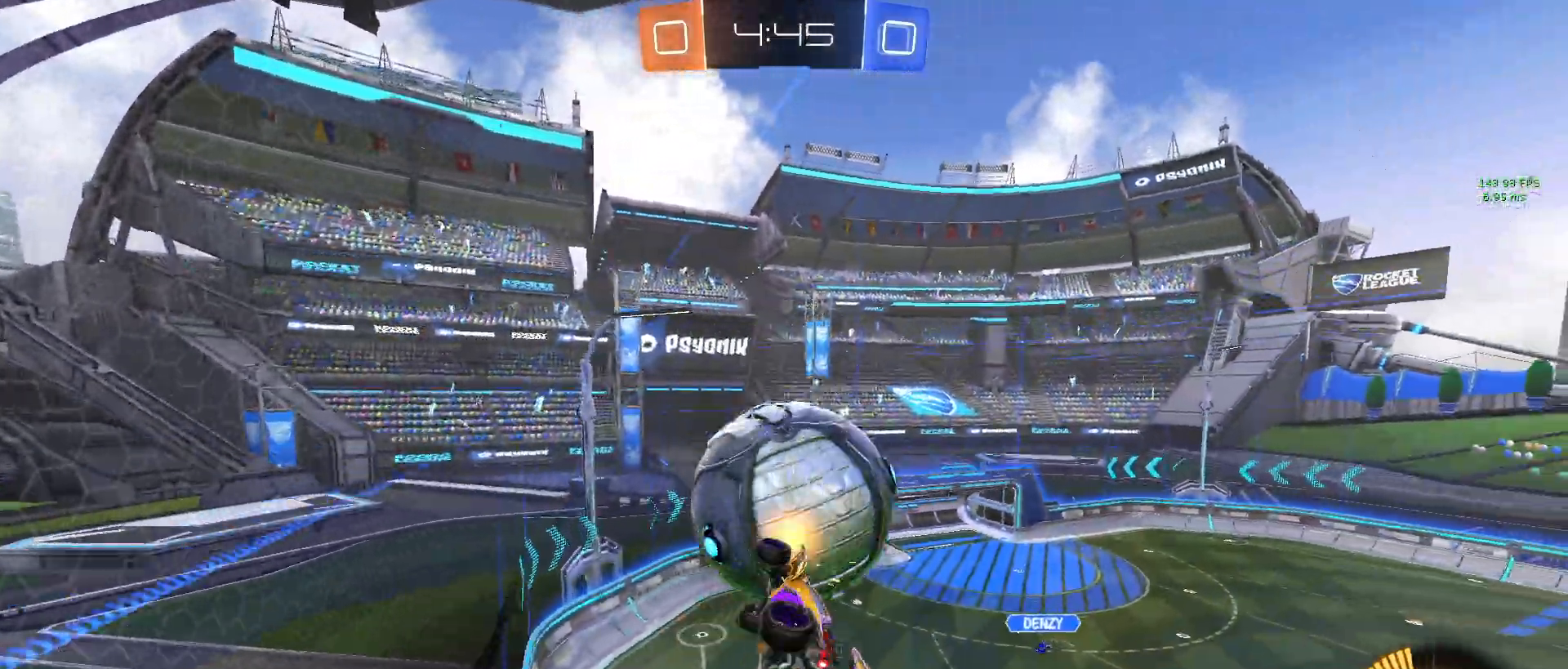
{"buttons": ["R2"], "left_stick": "center", "events": [[17, "CROSS", "up"], [133, "left_stick", "down"], [367, "TRIANGLE", "down"], [400, "left_stick", "center"], [450, "TRIANGLE", "up"]]}
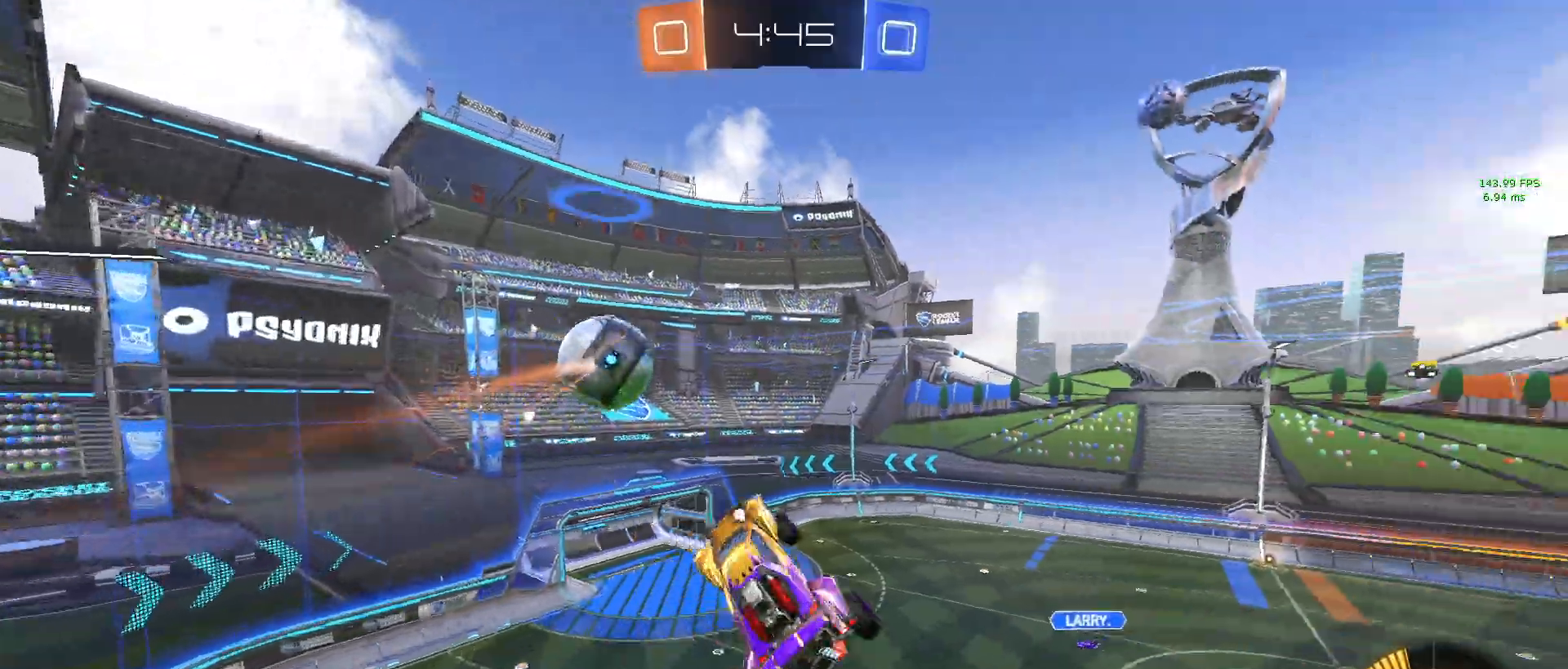
{"buttons": ["R2"], "left_stick": "center", "events": [[333, "TRIANGLE", "down"], [450, "TRIANGLE", "up"]]}
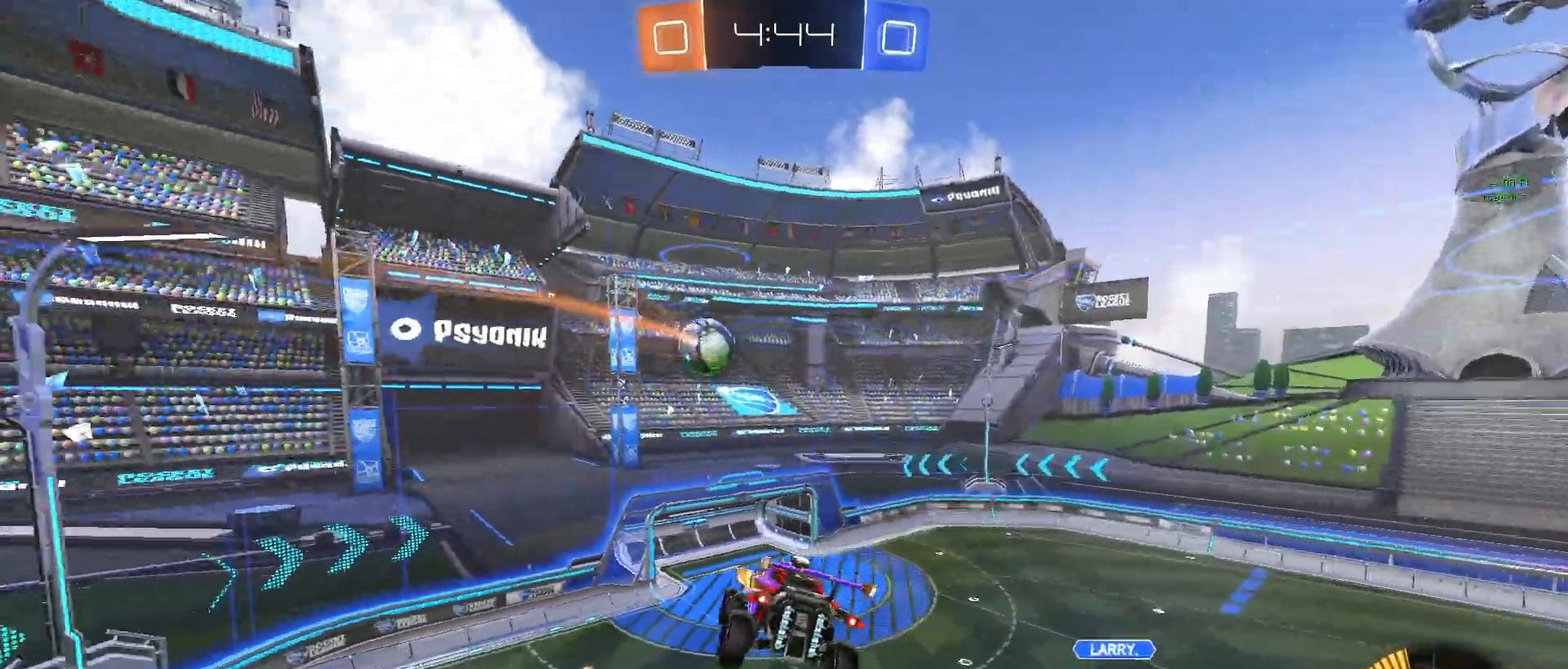
{"buttons": ["R2"], "left_stick": "center", "events": [[250, "left_stick", "left"], [267, "SQUARE", "down"], [383, "left_stick", "center"], [400, "SQUARE", "up"]]}
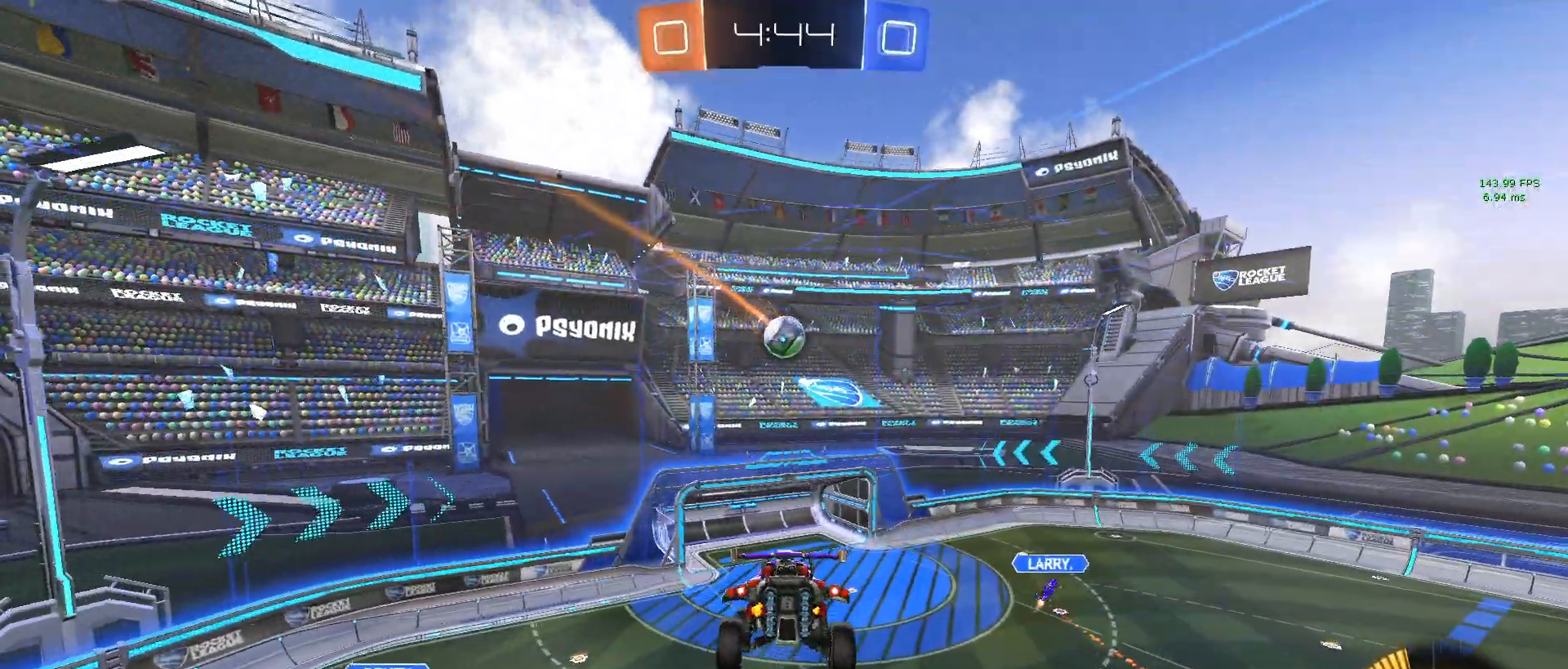
{"buttons": ["R2"], "left_stick": "center", "events": [[383, "left_stick", "down-right"], [500, "left_stick", "center"]]}
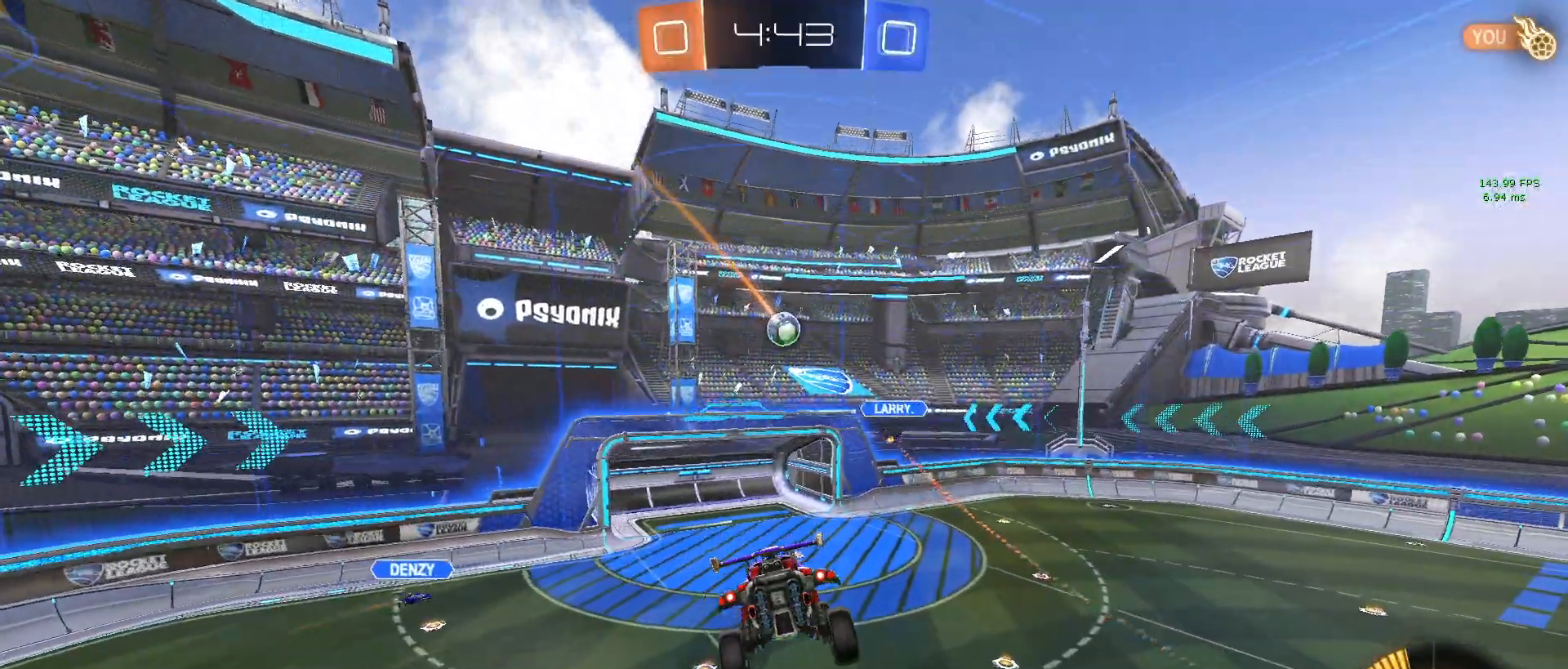
{"buttons": ["R2"], "left_stick": "center", "events": []}
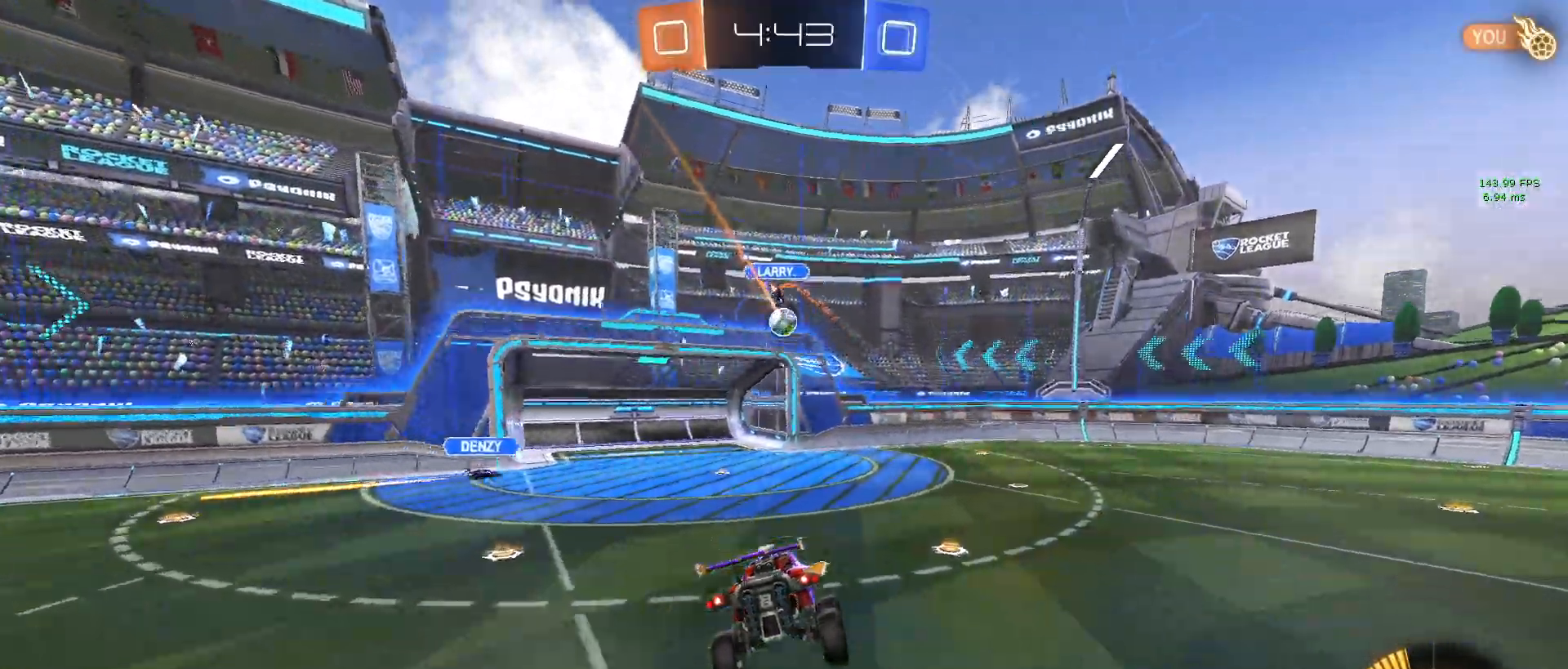
{"buttons": ["R2"], "left_stick": "down-right", "events": [[350, "left_stick", "down-right"]]}
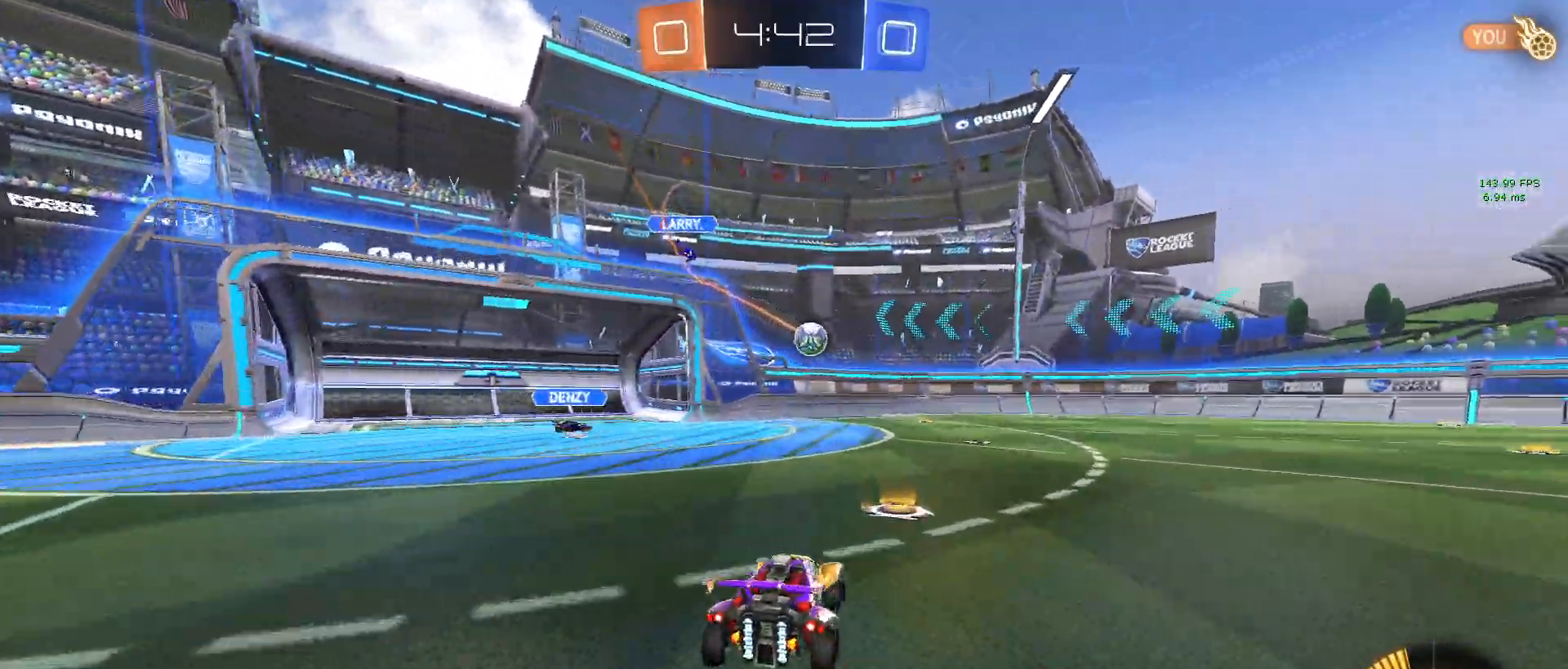
{"buttons": ["R2"], "left_stick": "down-right", "events": [[17, "SQUARE", "down"], [133, "SQUARE", "up"], [250, "TRIANGLE", "down"], [383, "TRIANGLE", "up"]]}
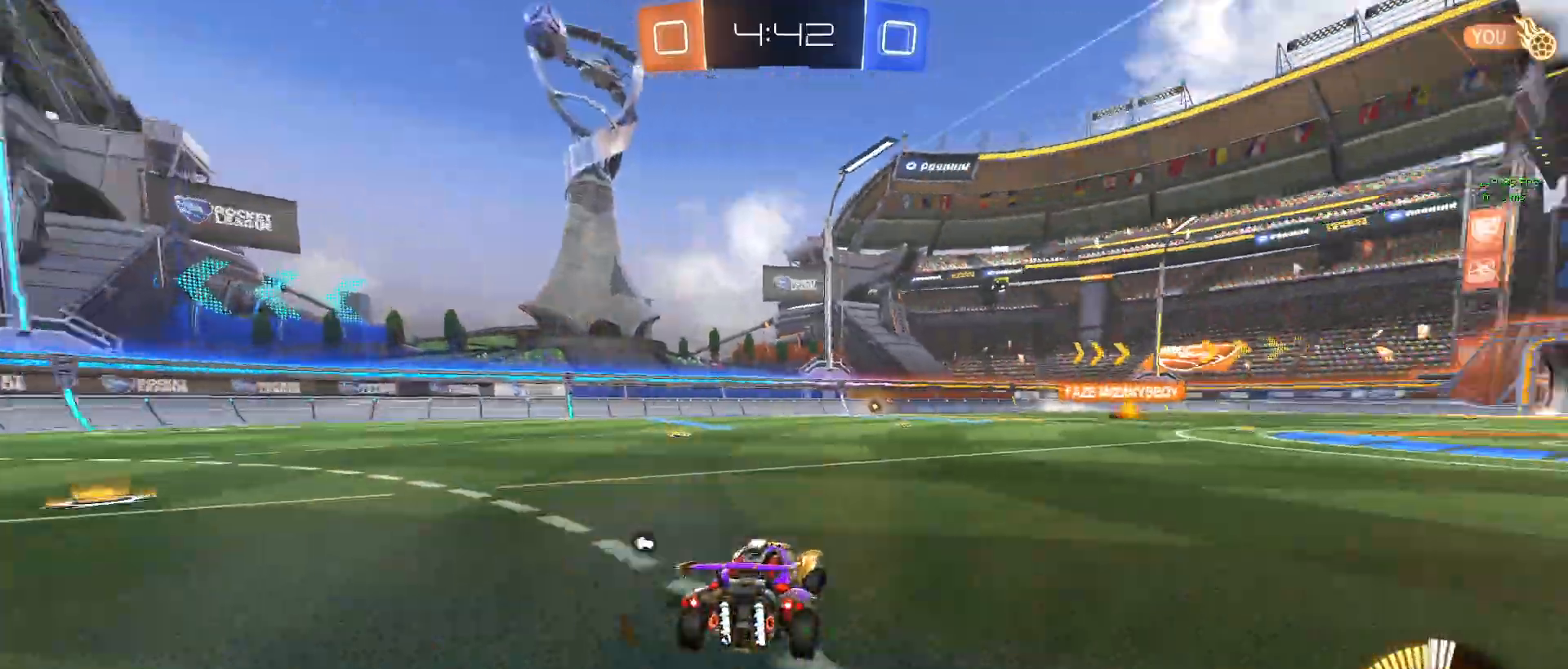
{"buttons": ["R1", "R2"], "left_stick": "down-right", "events": [[100, "TRIANGLE", "down"], [150, "R1", "down"], [300, "TRIANGLE", "up"]]}
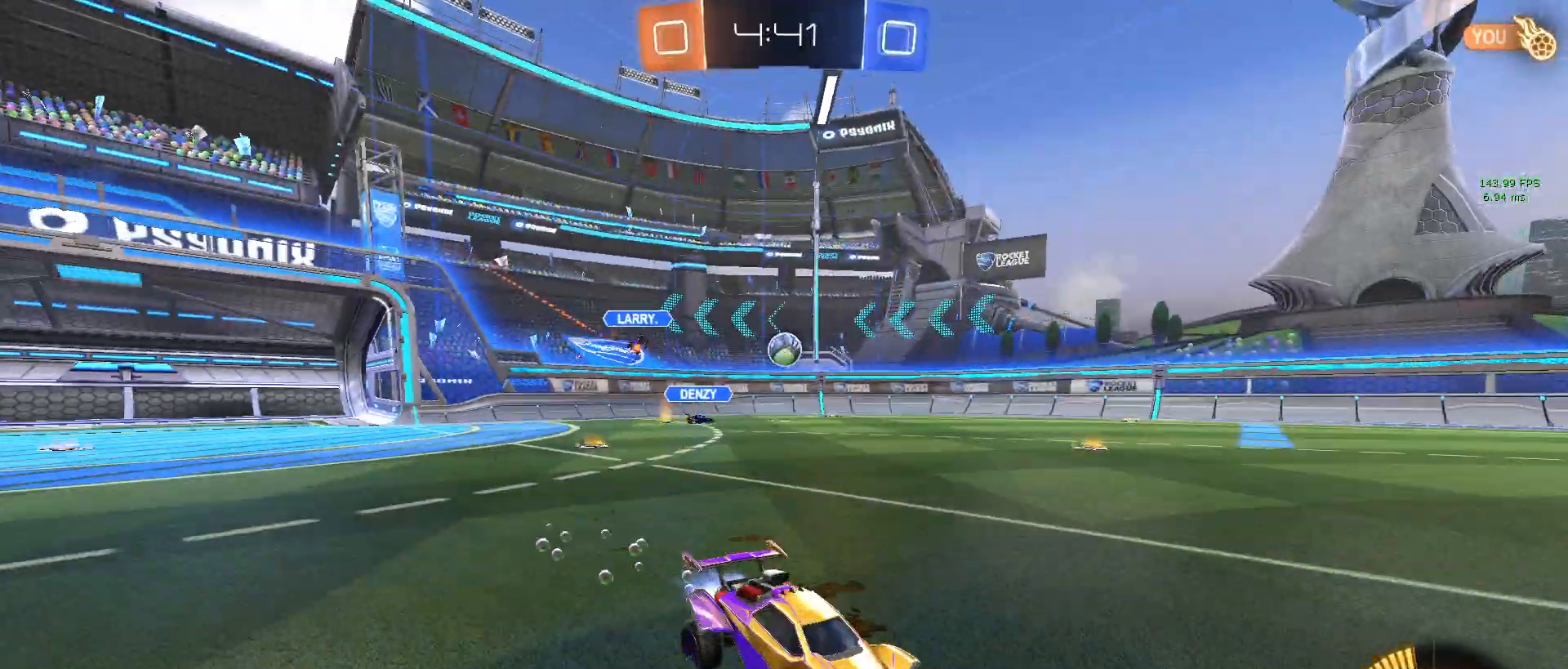
{"buttons": ["R2"], "left_stick": "up-left", "events": [[83, "left_stick", "up-right"], [133, "CROSS", "down"], [233, "CROSS", "up"], [233, "left_stick", "up-left"], [300, "CROSS", "down"], [433, "CROSS", "up"], [467, "R1", "up"]]}
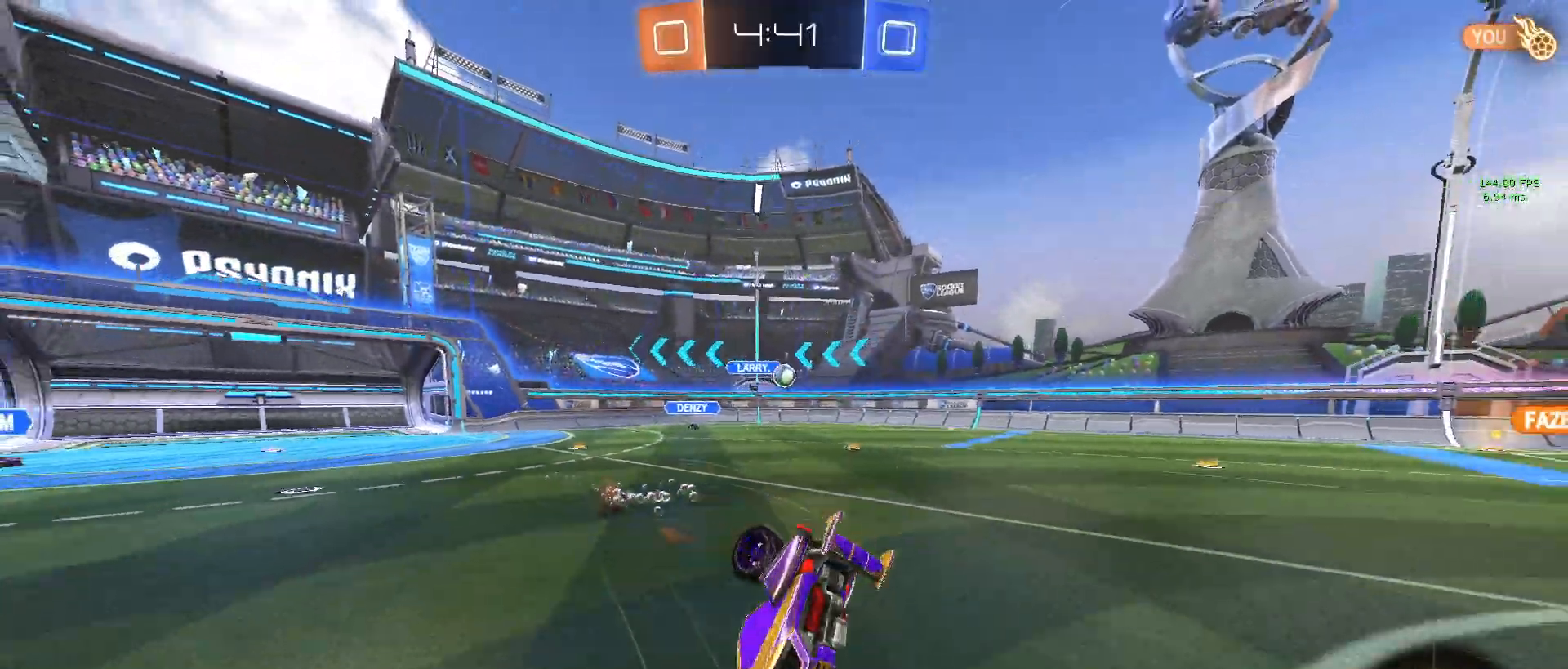
{"buttons": ["R2"], "left_stick": "center", "events": [[17, "left_stick", "center"], [50, "TRIANGLE", "down"], [183, "TRIANGLE", "up"]]}
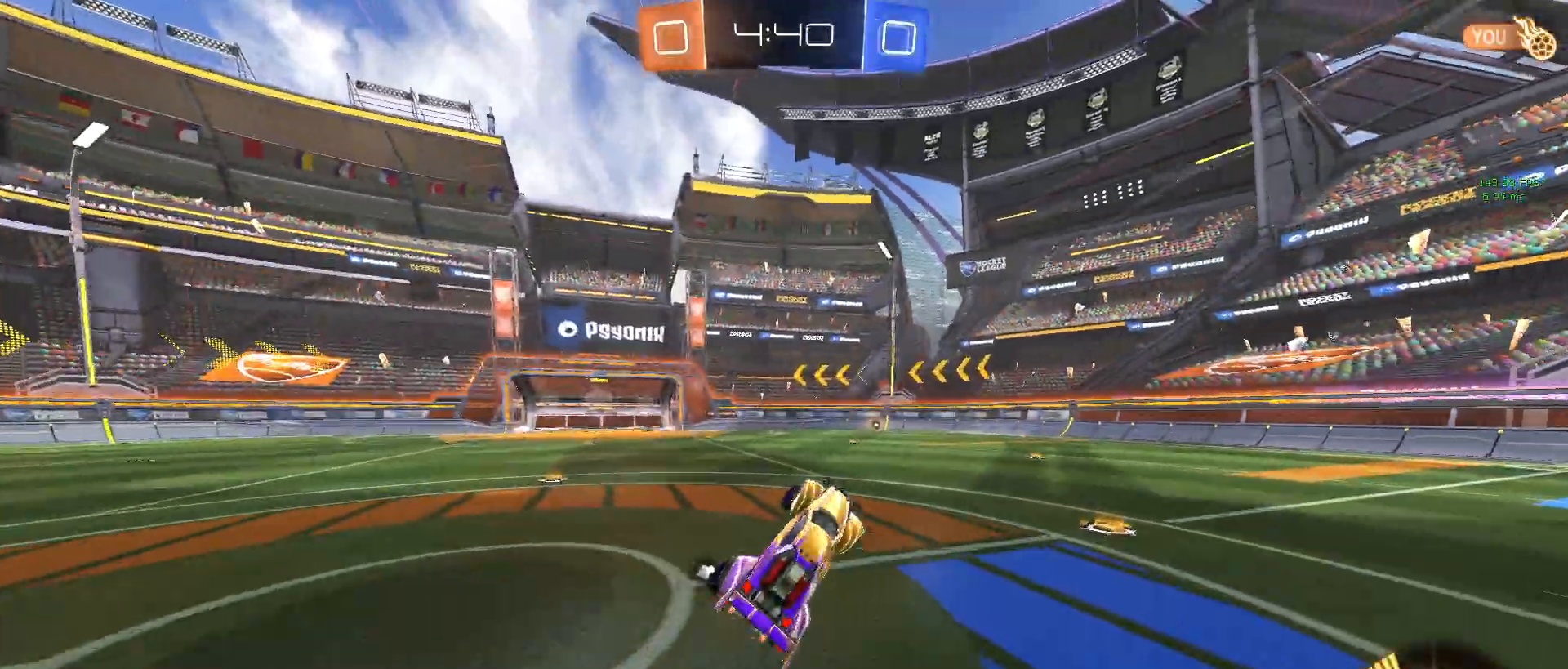
{"buttons": ["R2"], "left_stick": "center", "events": [[250, "TRIANGLE", "down"], [400, "TRIANGLE", "up"]]}
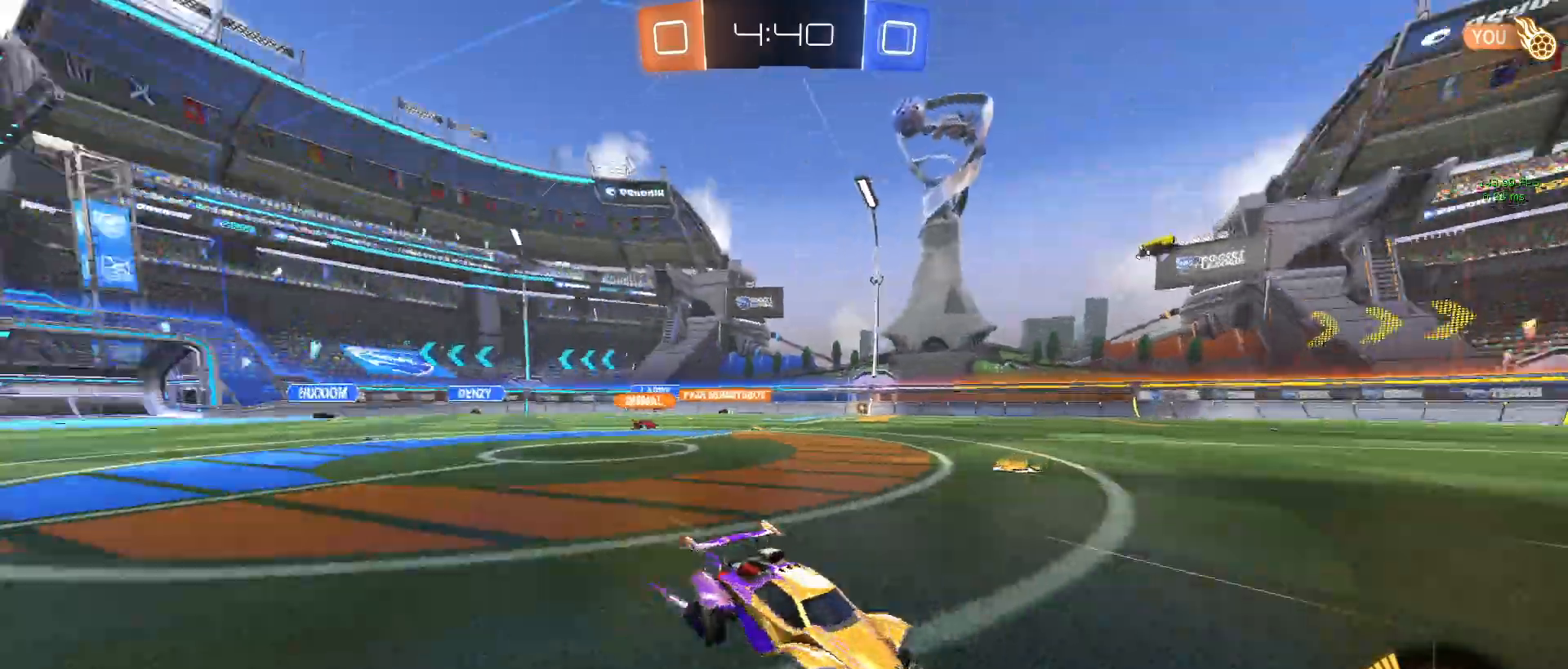
{"buttons": ["R2"], "left_stick": "center", "events": [[50, "R1", "down"], [317, "R1", "up"]]}
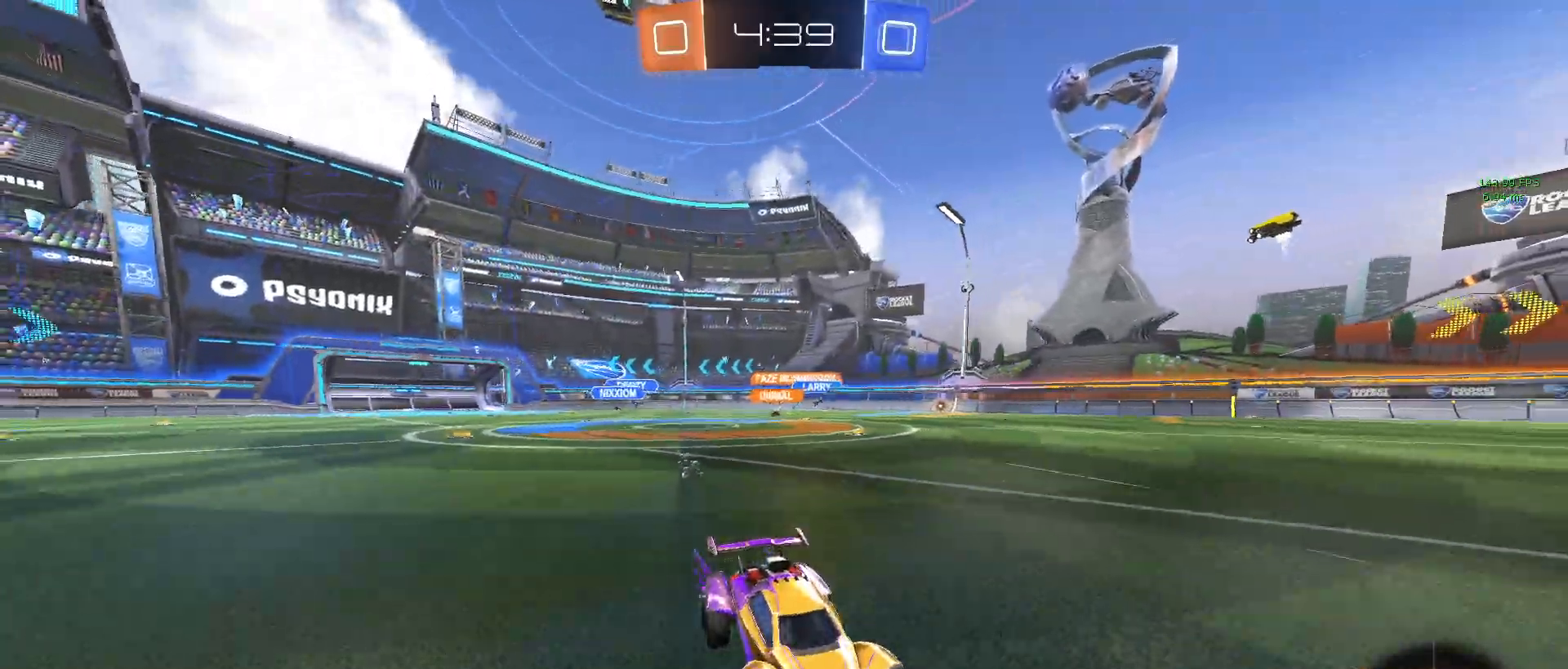
{"buttons": ["R2"], "left_stick": "center", "events": [[117, "TRIANGLE", "down"], [233, "left_stick", "down-right"], [300, "TRIANGLE", "up"], [433, "left_stick", "center"]]}
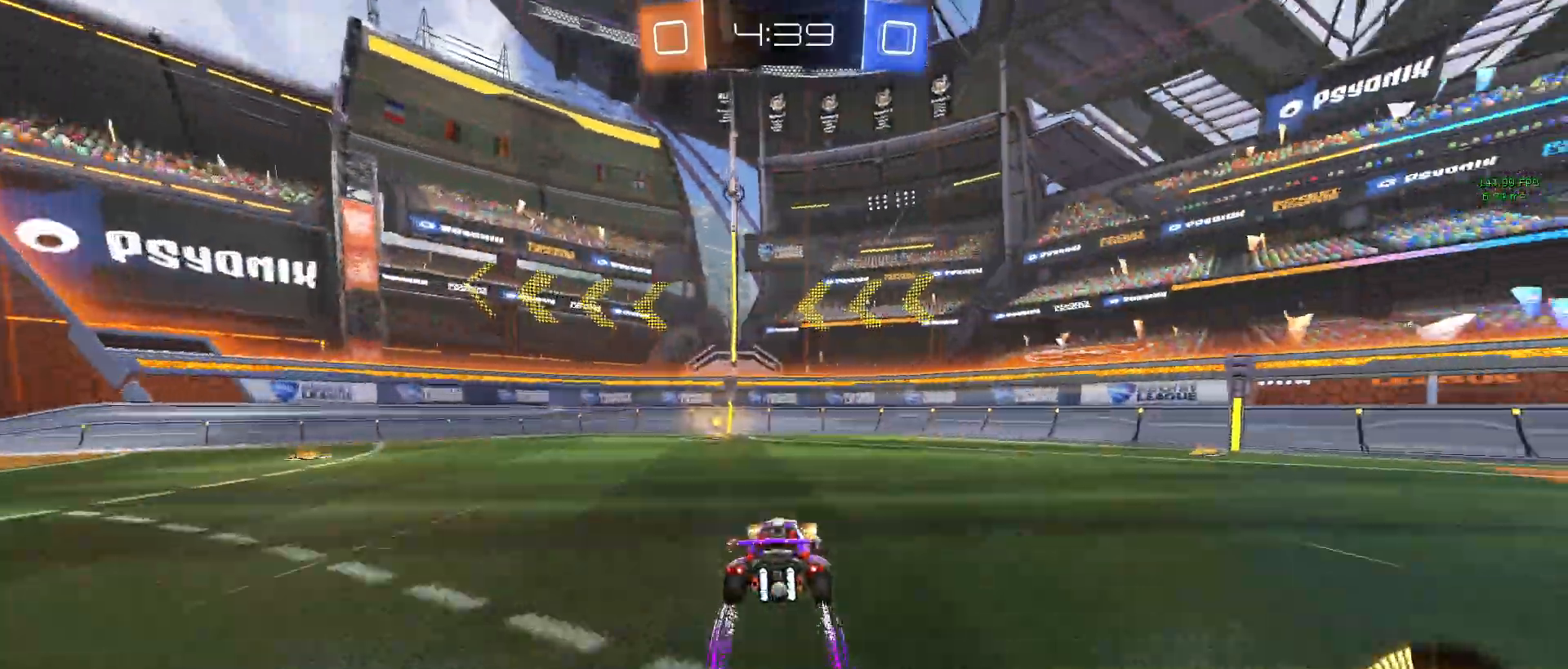
{"buttons": ["R2"], "left_stick": "left", "events": [[33, "TRIANGLE", "down"], [150, "TRIANGLE", "up"], [217, "left_stick", "left"], [400, "SQUARE", "down"], [500, "SQUARE", "up"]]}
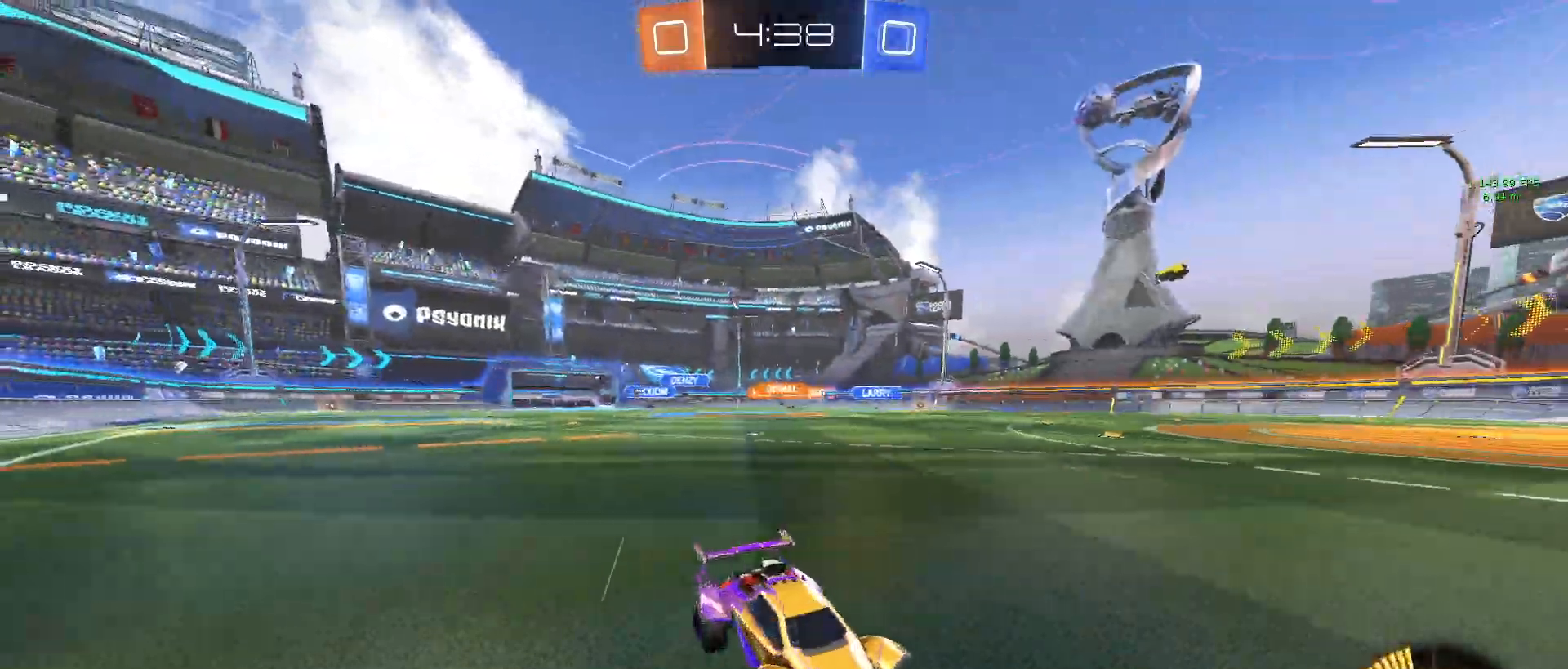
{"buttons": ["R1", "R2"], "left_stick": "left", "events": [[250, "R1", "down"]]}
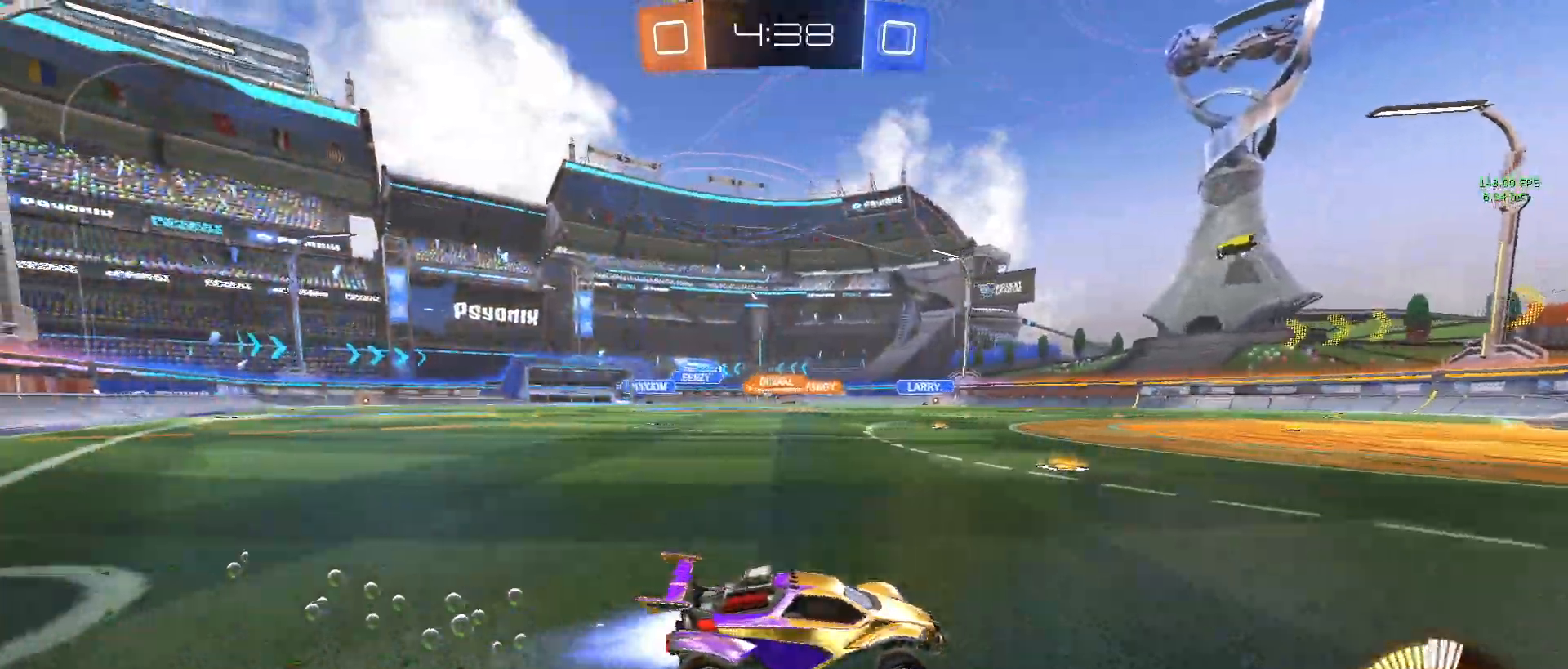
{"buttons": ["R2"], "left_stick": "left", "events": [[500, "R1", "up"]]}
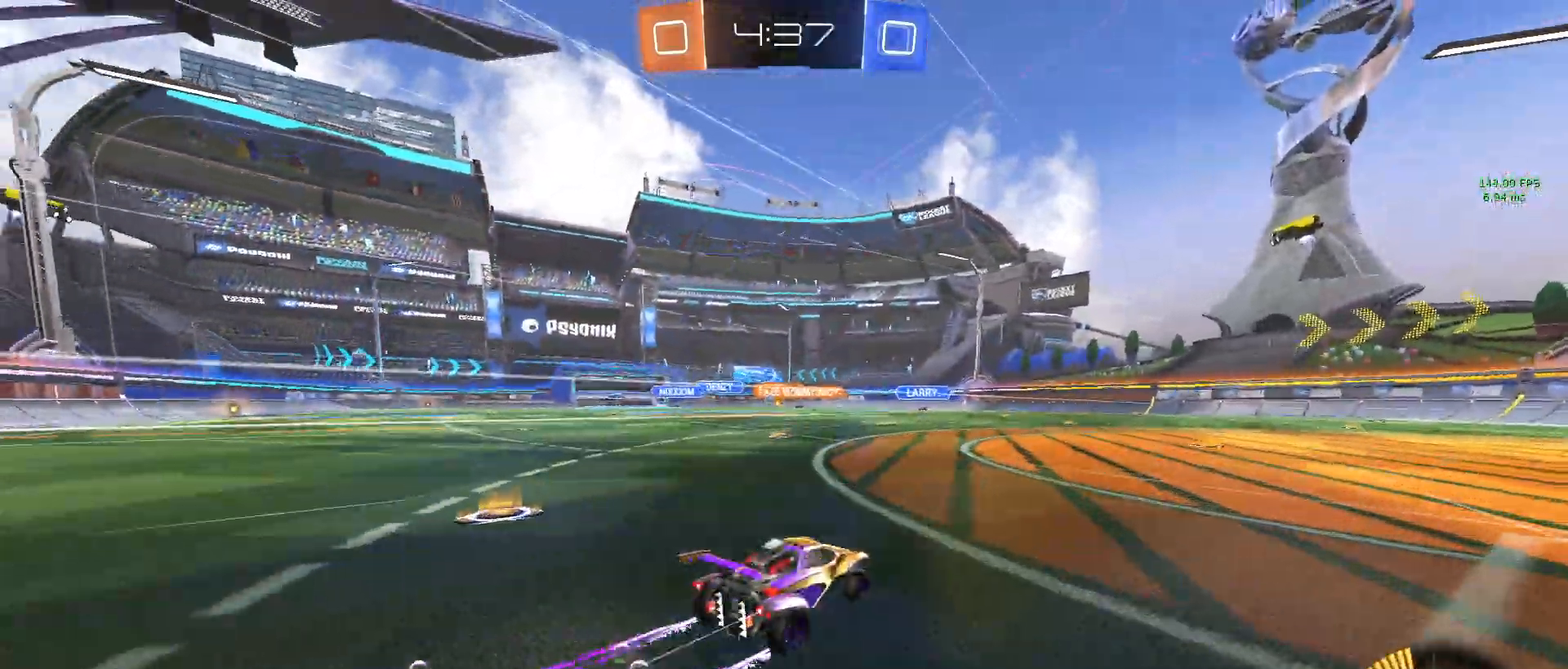
{"buttons": ["R2"], "left_stick": "center", "events": [[467, "left_stick", "center"]]}
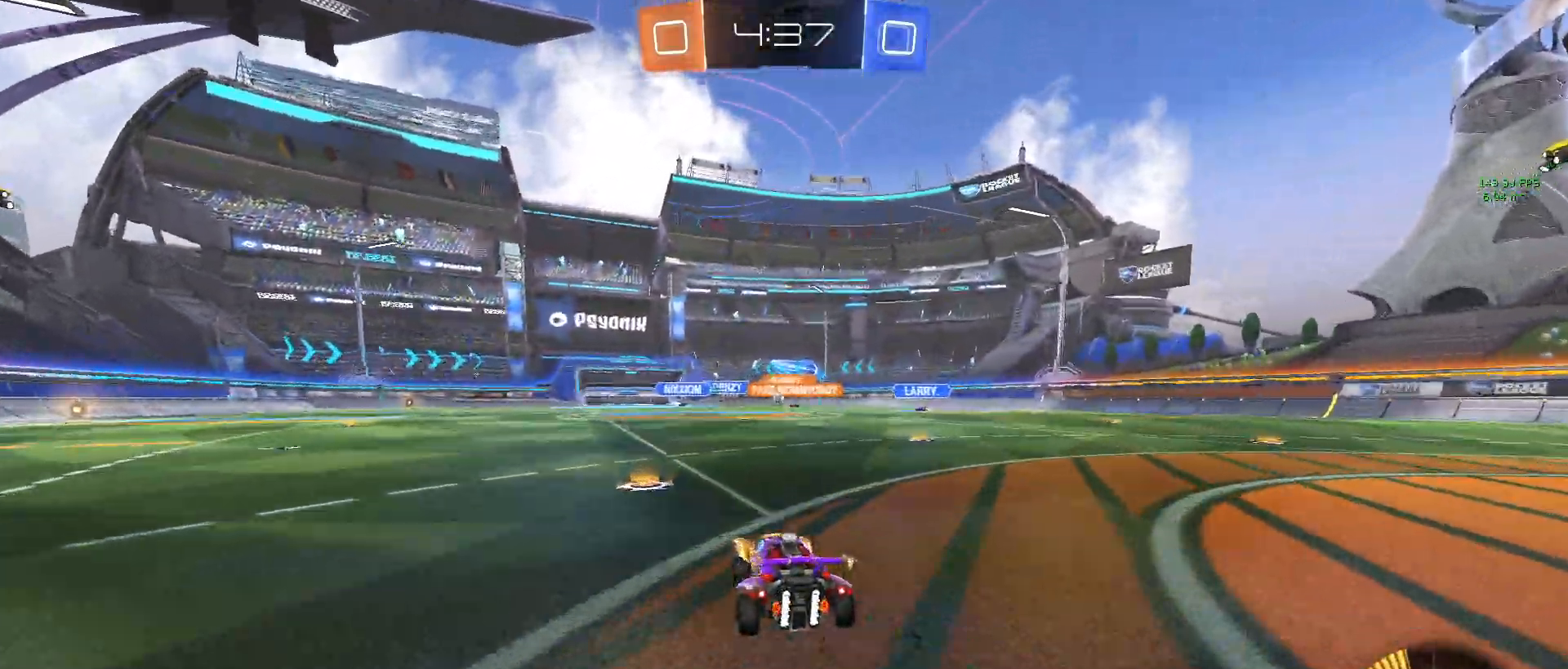
{"buttons": ["R1", "R2"], "left_stick": "center", "events": [[433, "R1", "down"]]}
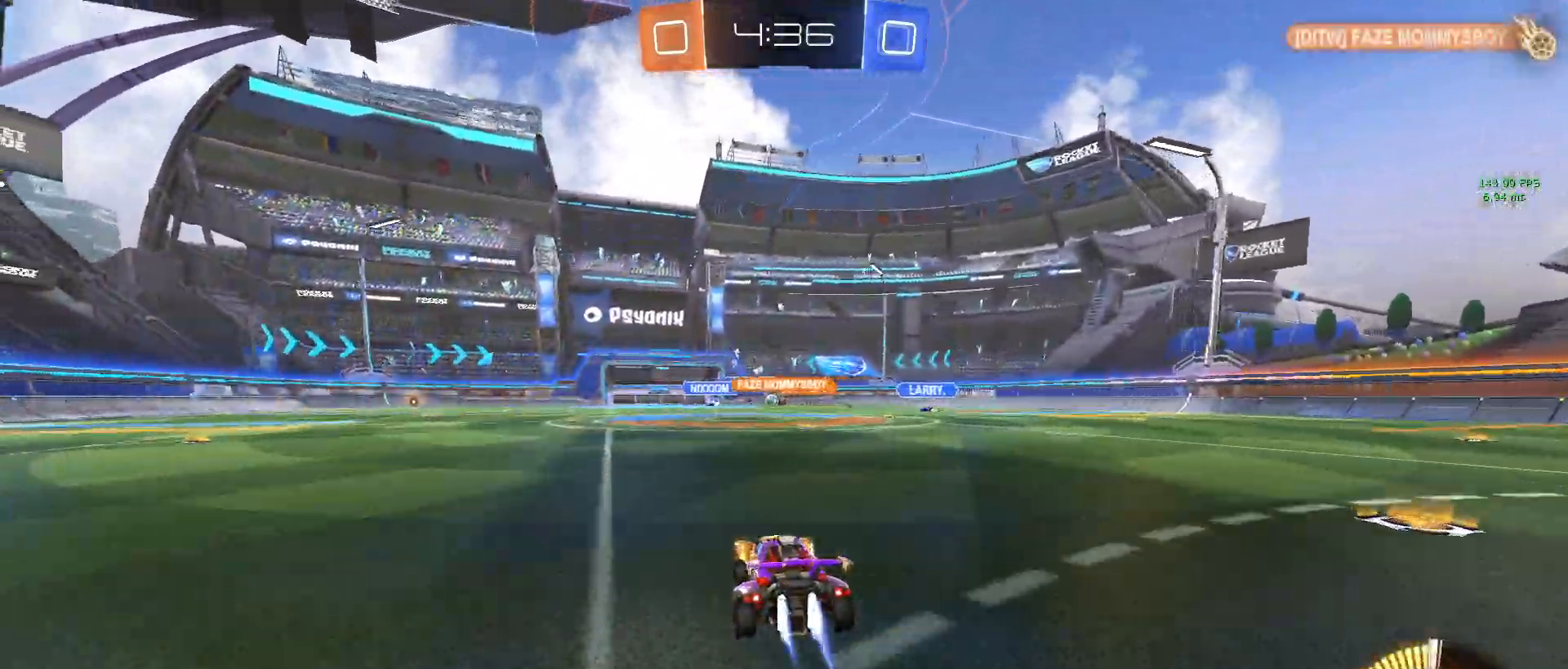
{"buttons": ["R2"], "left_stick": "center", "events": [[300, "R1", "up"]]}
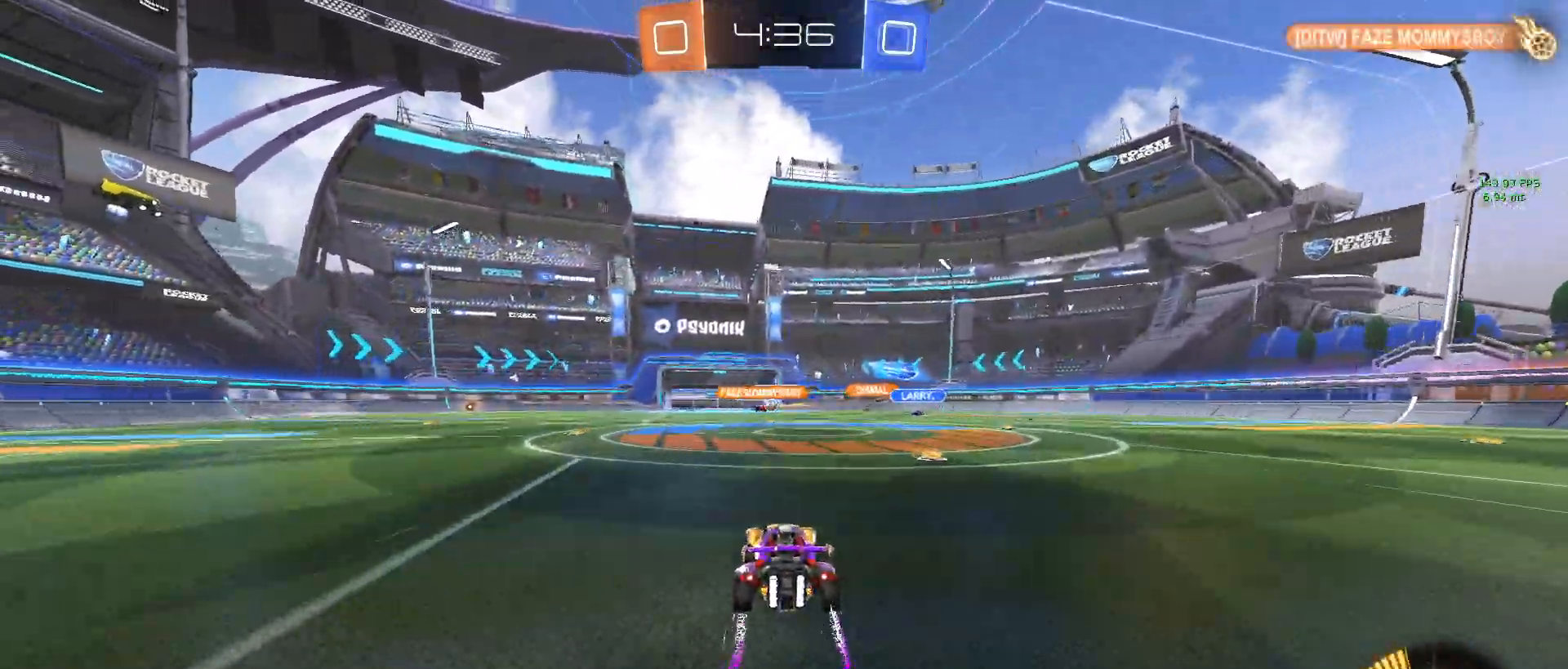
{"buttons": ["R2"], "left_stick": "left", "events": [[100, "left_stick", "left"], [217, "left_stick", "center"], [483, "left_stick", "left"]]}